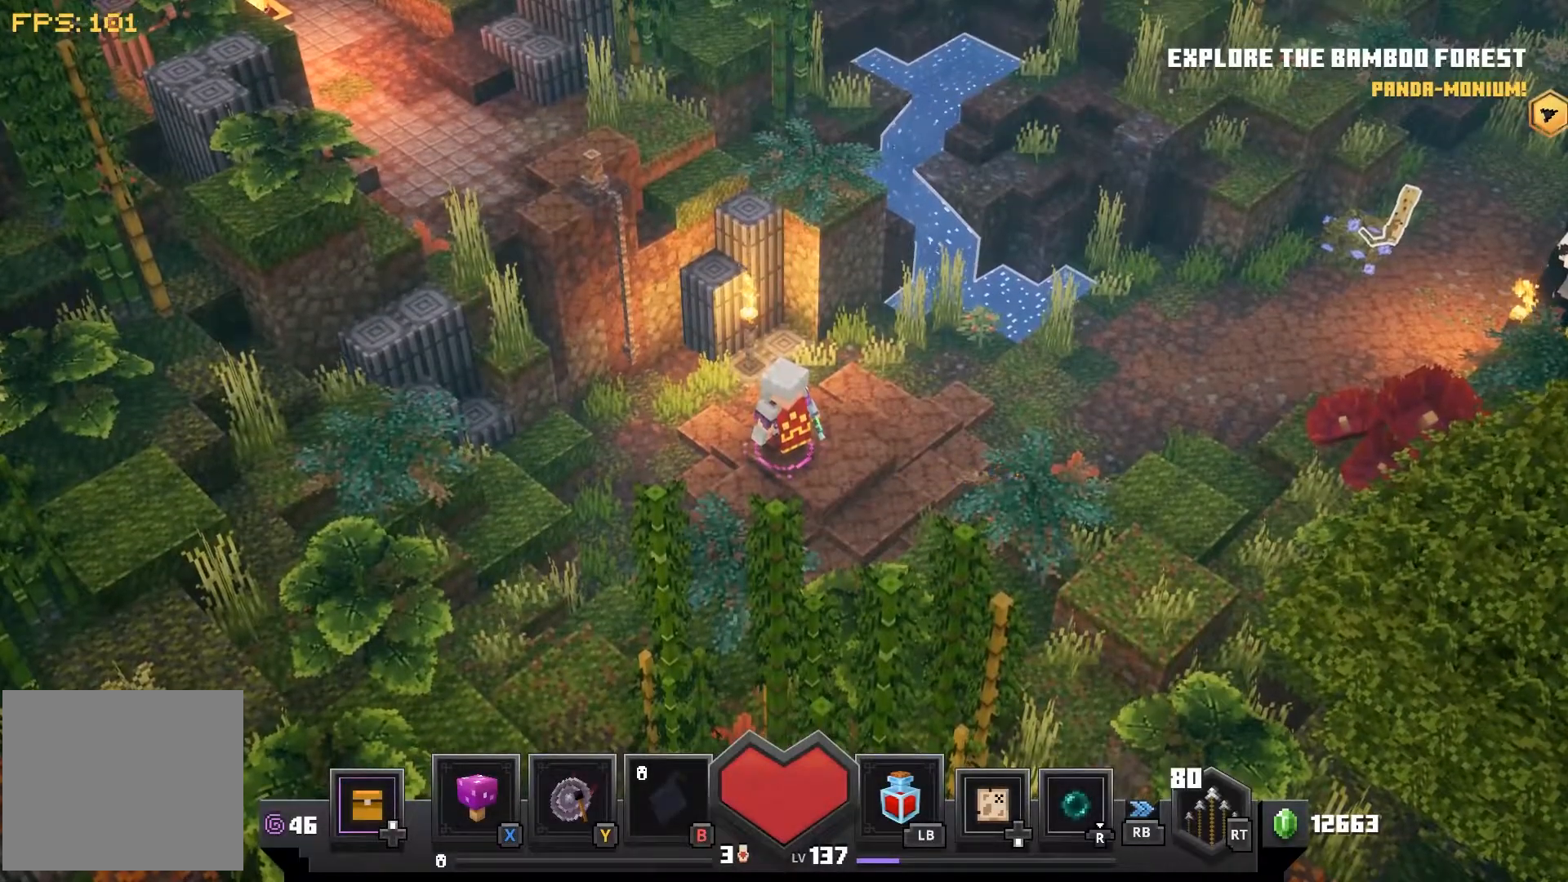
Gameplay with a controller (PlayStation layout); each line is a JSON object with the inputs held at the frame after it (dt_ms = milliseconds from this image to that frame). "events" lists button and stick changes between this image and that frame as [ms after this image, input, new state], when the widget could be followed in between.
{"dt_ms": 500, "buttons": [], "left_stick": "right", "right_stick": "center", "events": [[167, "left_stick", "right"]]}
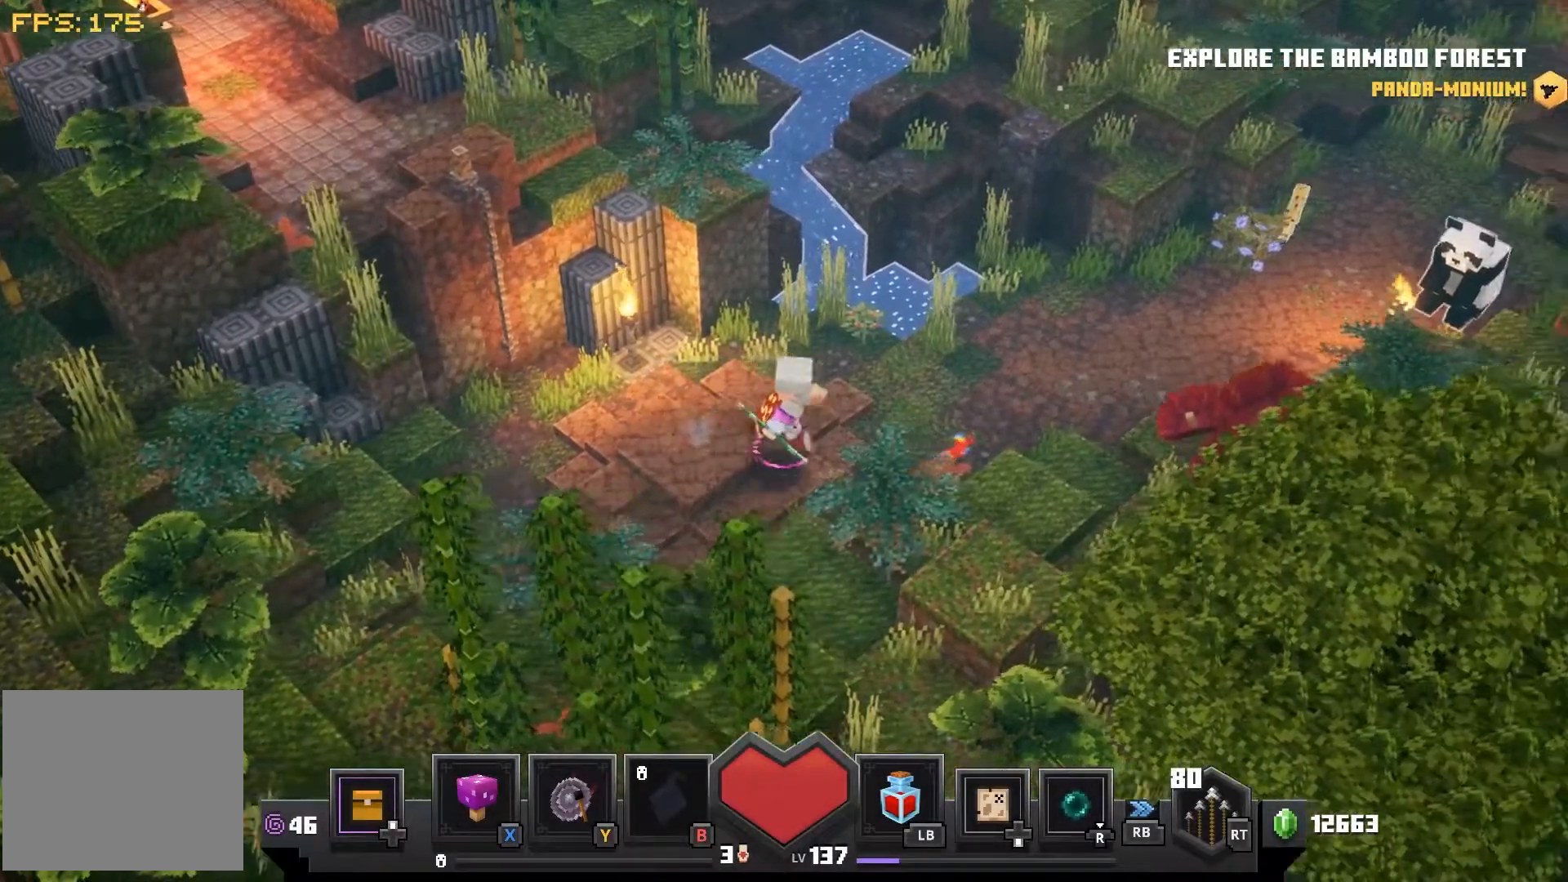
{"dt_ms": 500, "buttons": [], "left_stick": "right", "right_stick": "center", "events": []}
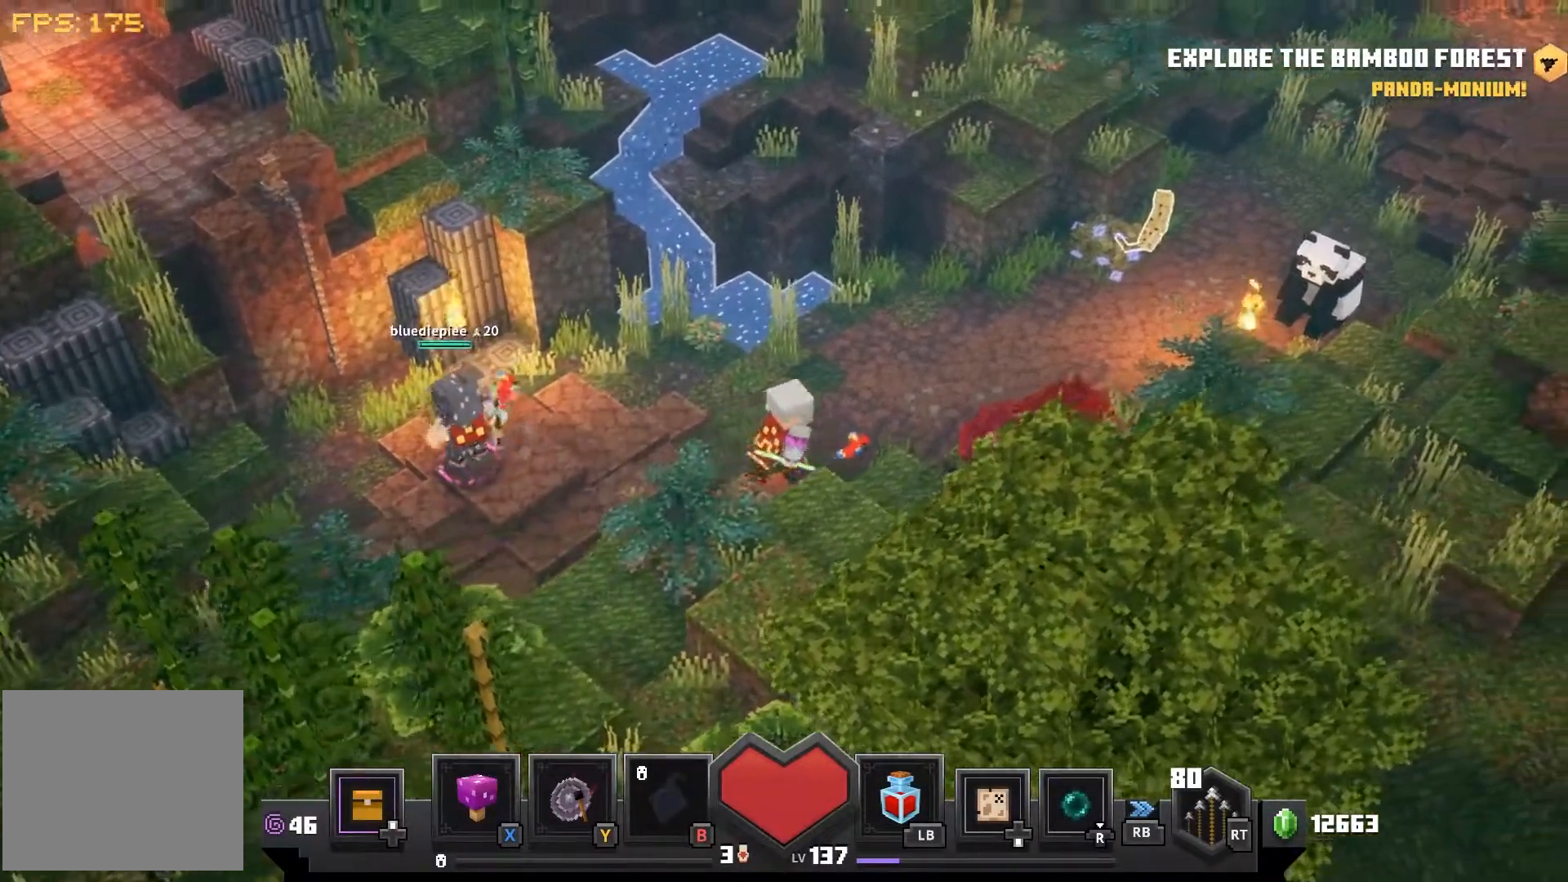
{"dt_ms": 500, "buttons": [], "left_stick": "right", "right_stick": "center", "events": []}
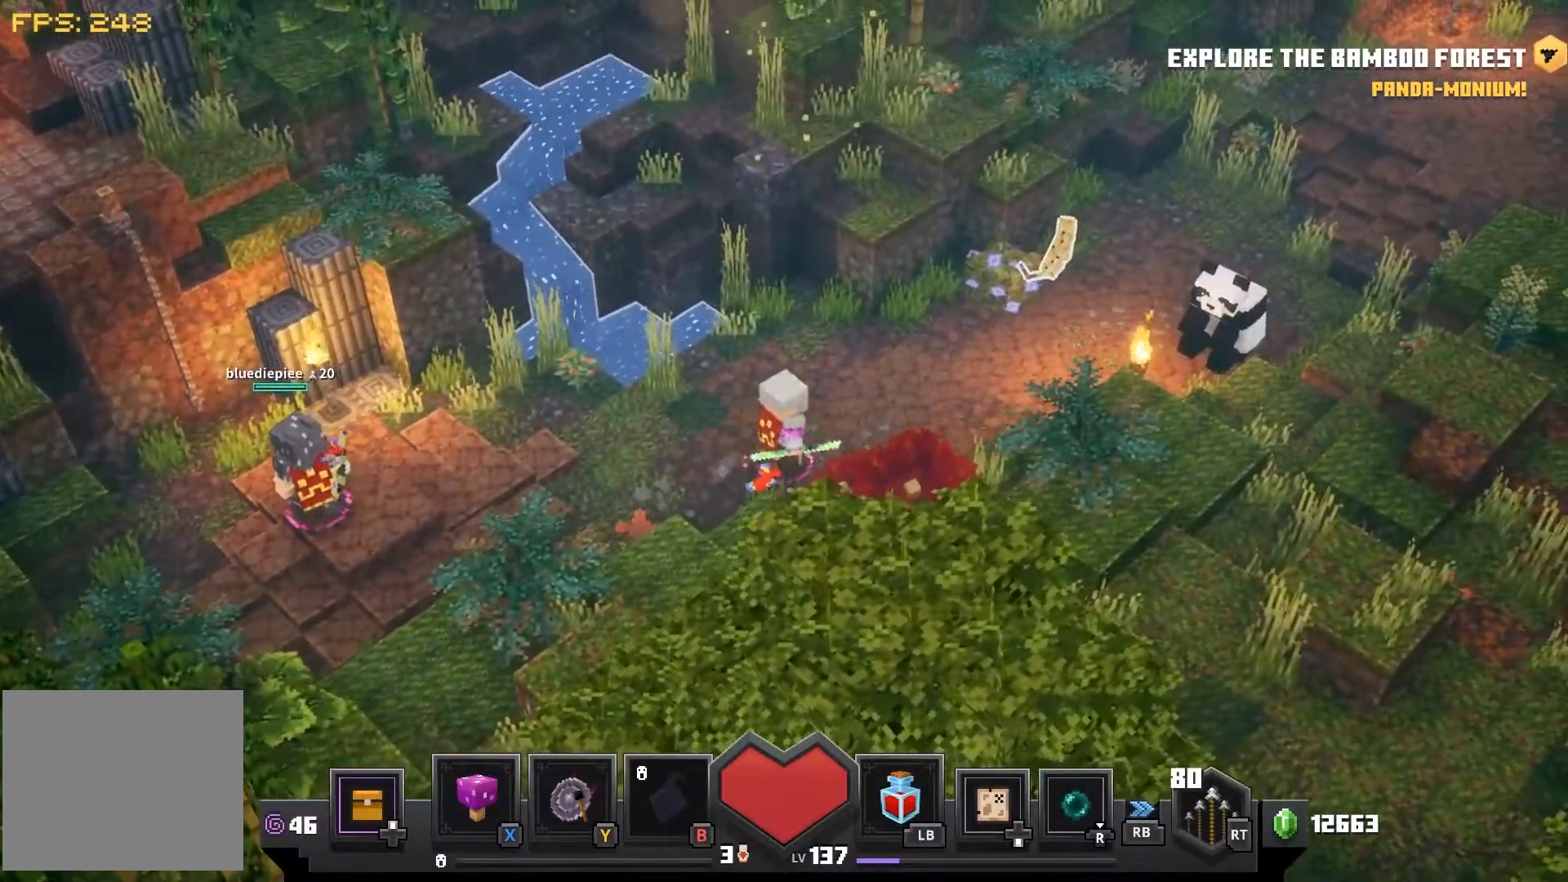
{"dt_ms": 500, "buttons": [], "left_stick": "center", "right_stick": "center", "events": [[350, "left_stick", "center"]]}
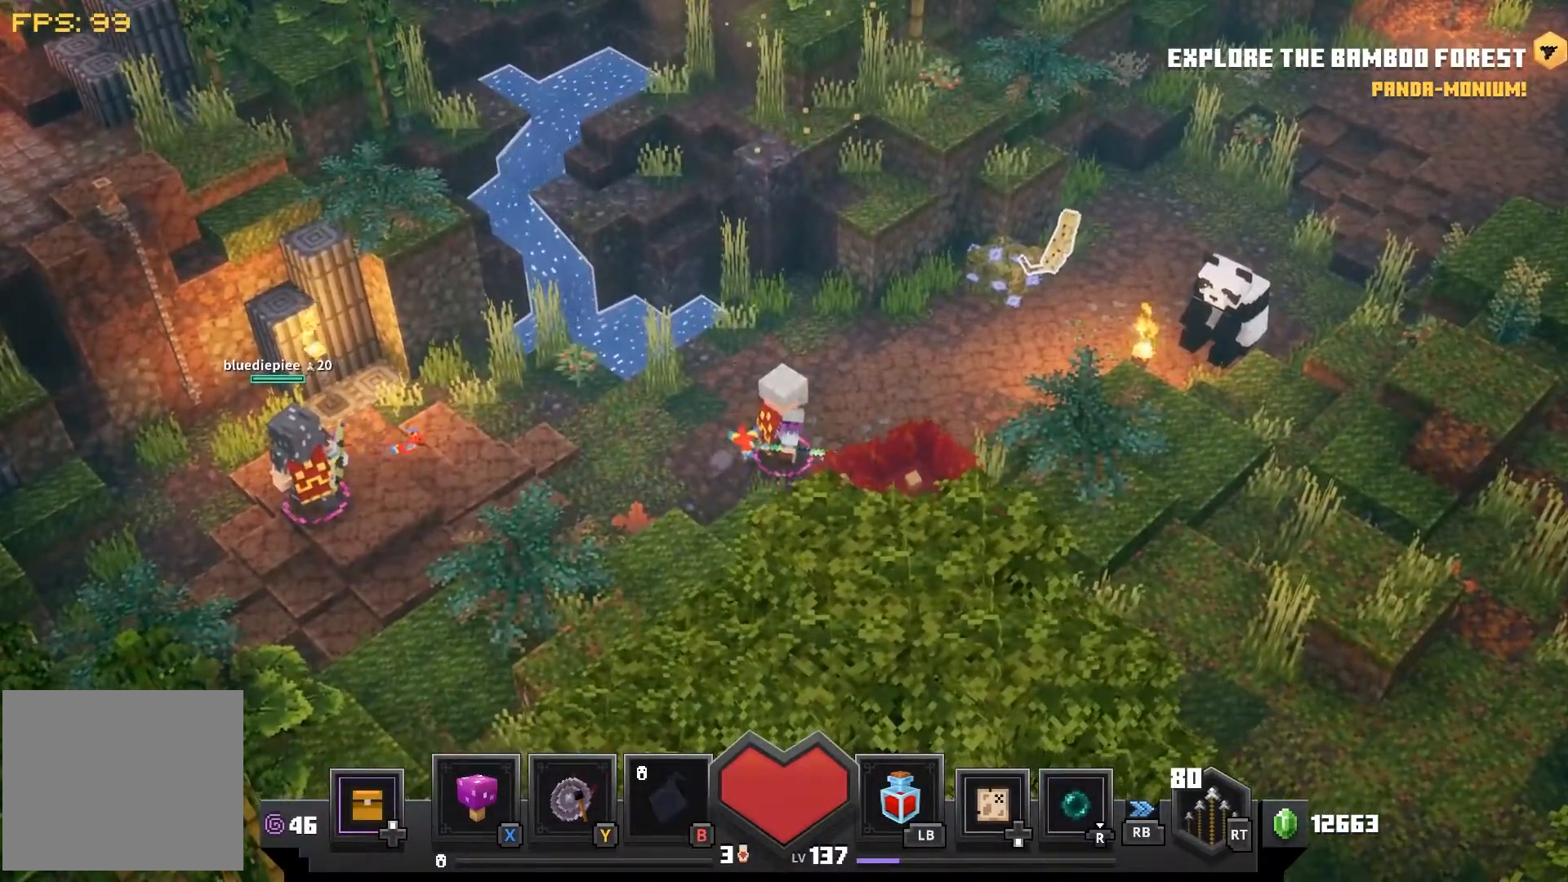
{"dt_ms": 500, "buttons": [], "left_stick": "center", "right_stick": "center", "events": []}
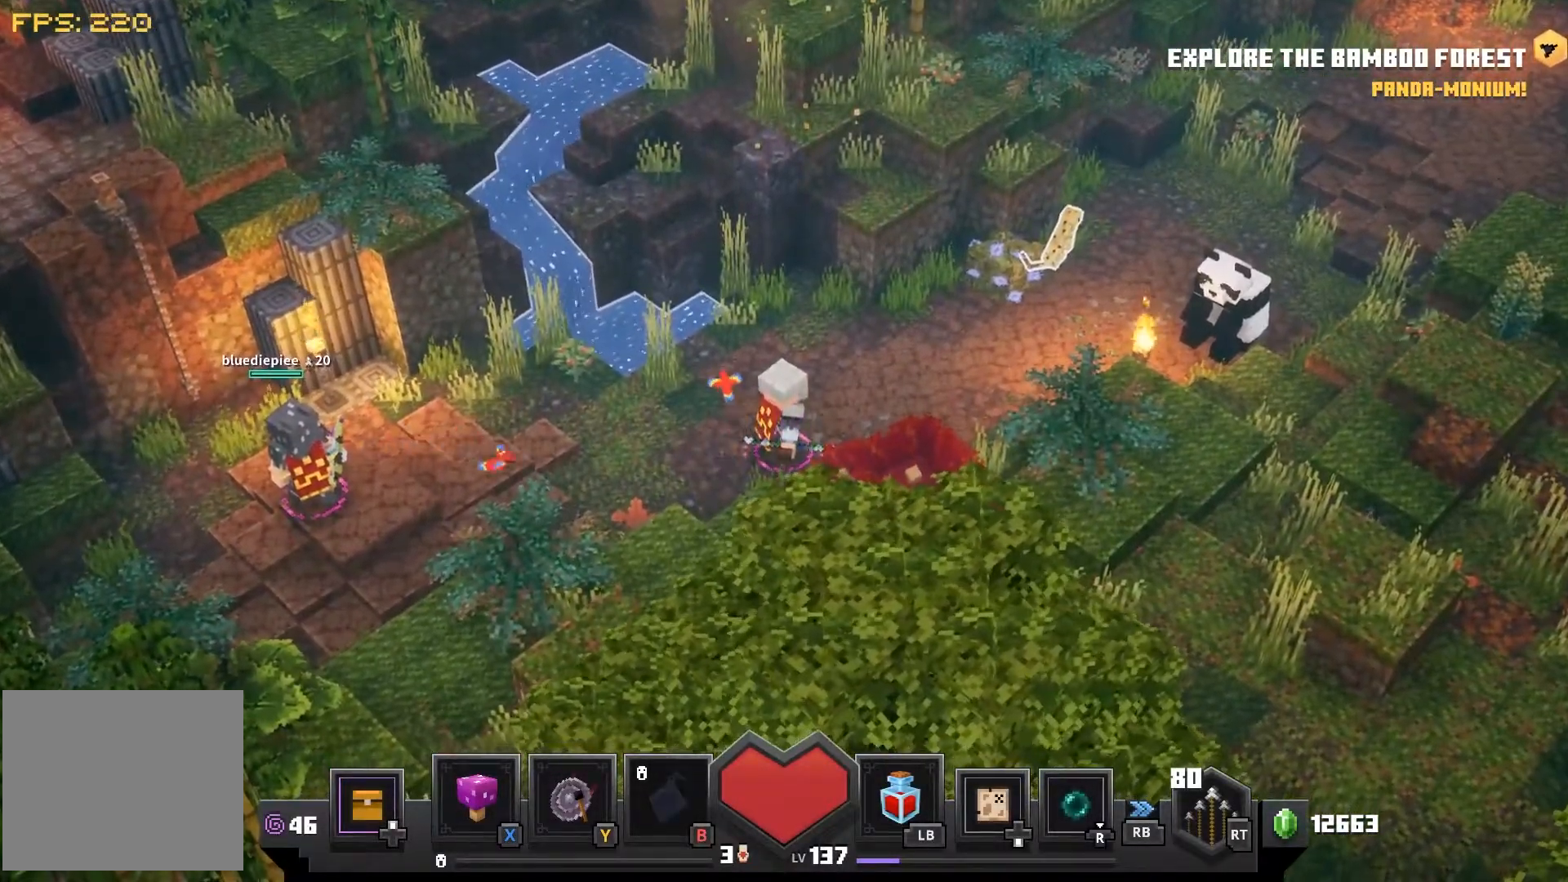
{"dt_ms": 500, "buttons": [], "left_stick": "up-right", "right_stick": "center", "events": [[417, "left_stick", "up-right"]]}
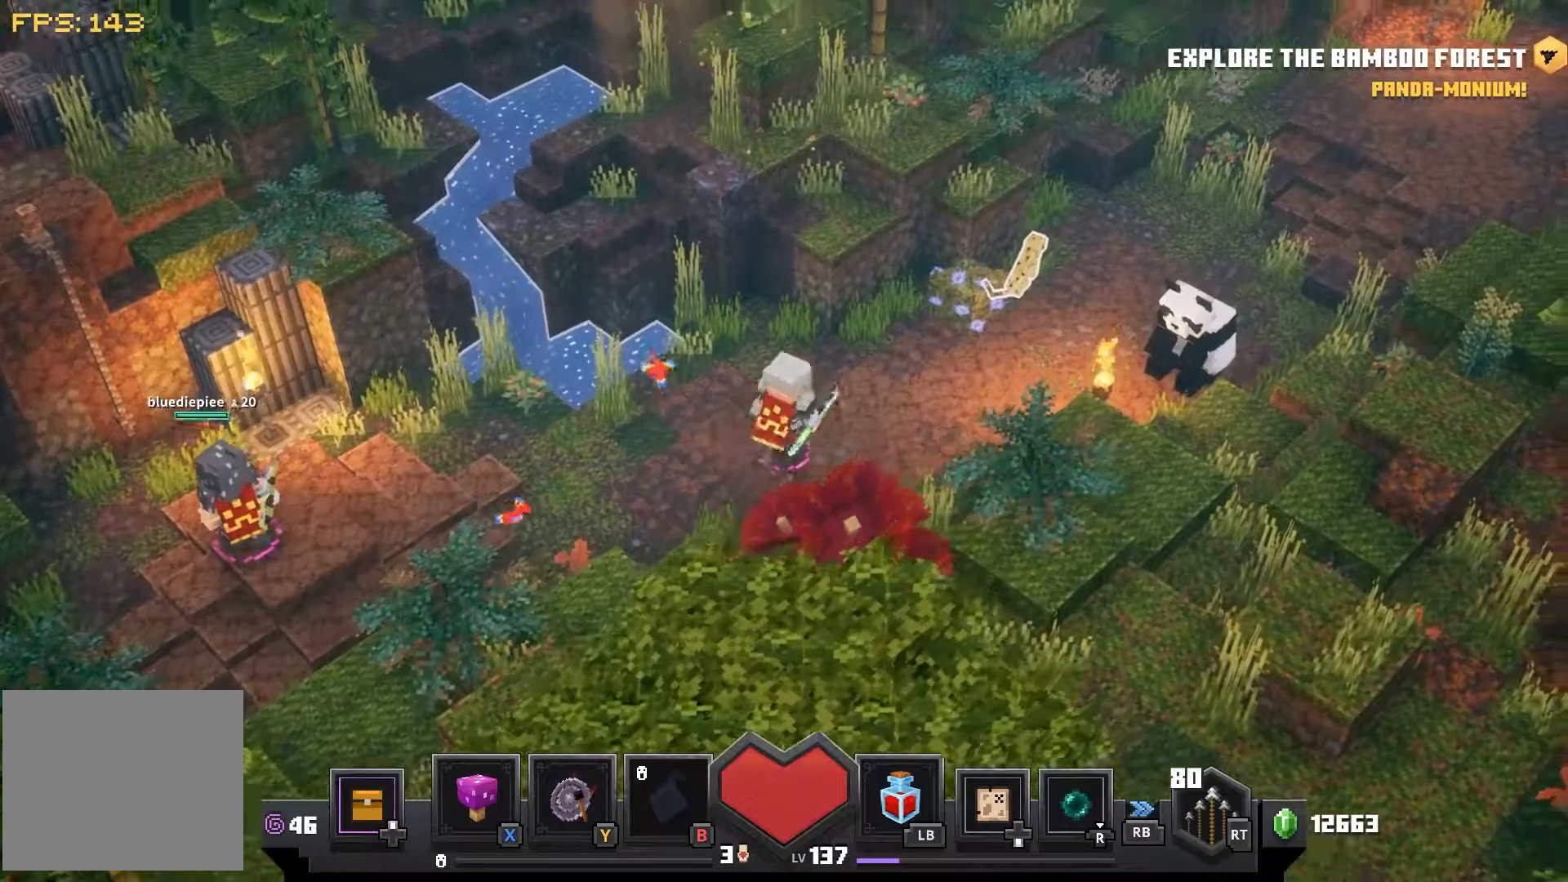
{"dt_ms": 1000, "buttons": [], "left_stick": "center", "right_stick": "center"}
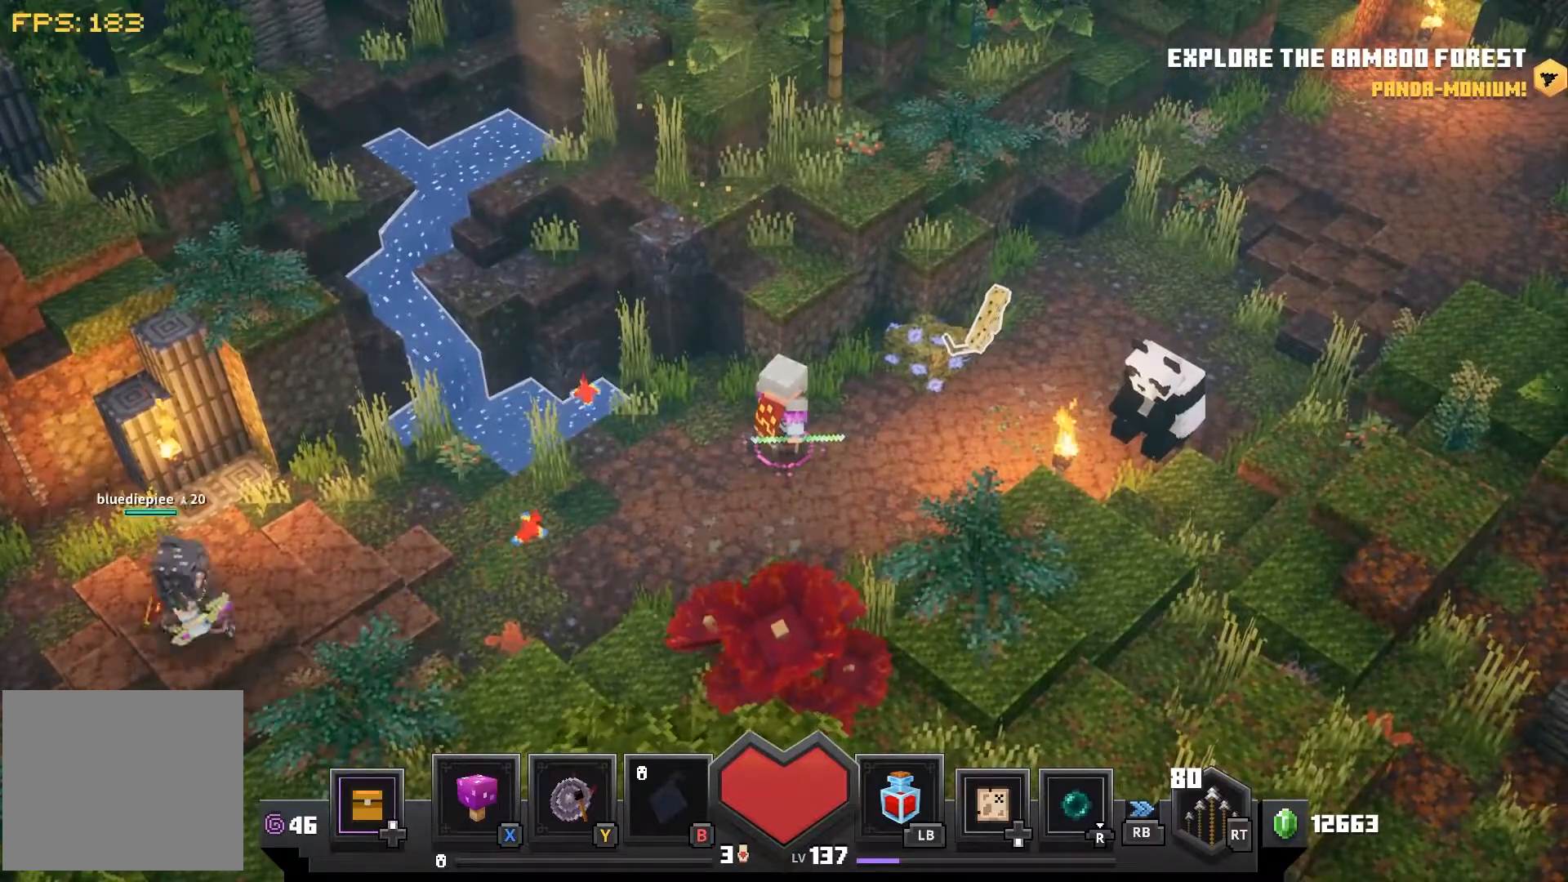
{"dt_ms": 500, "buttons": [], "left_stick": "center", "right_stick": "center", "events": [[200, "left_stick", "down-left"], [350, "left_stick", "center"]]}
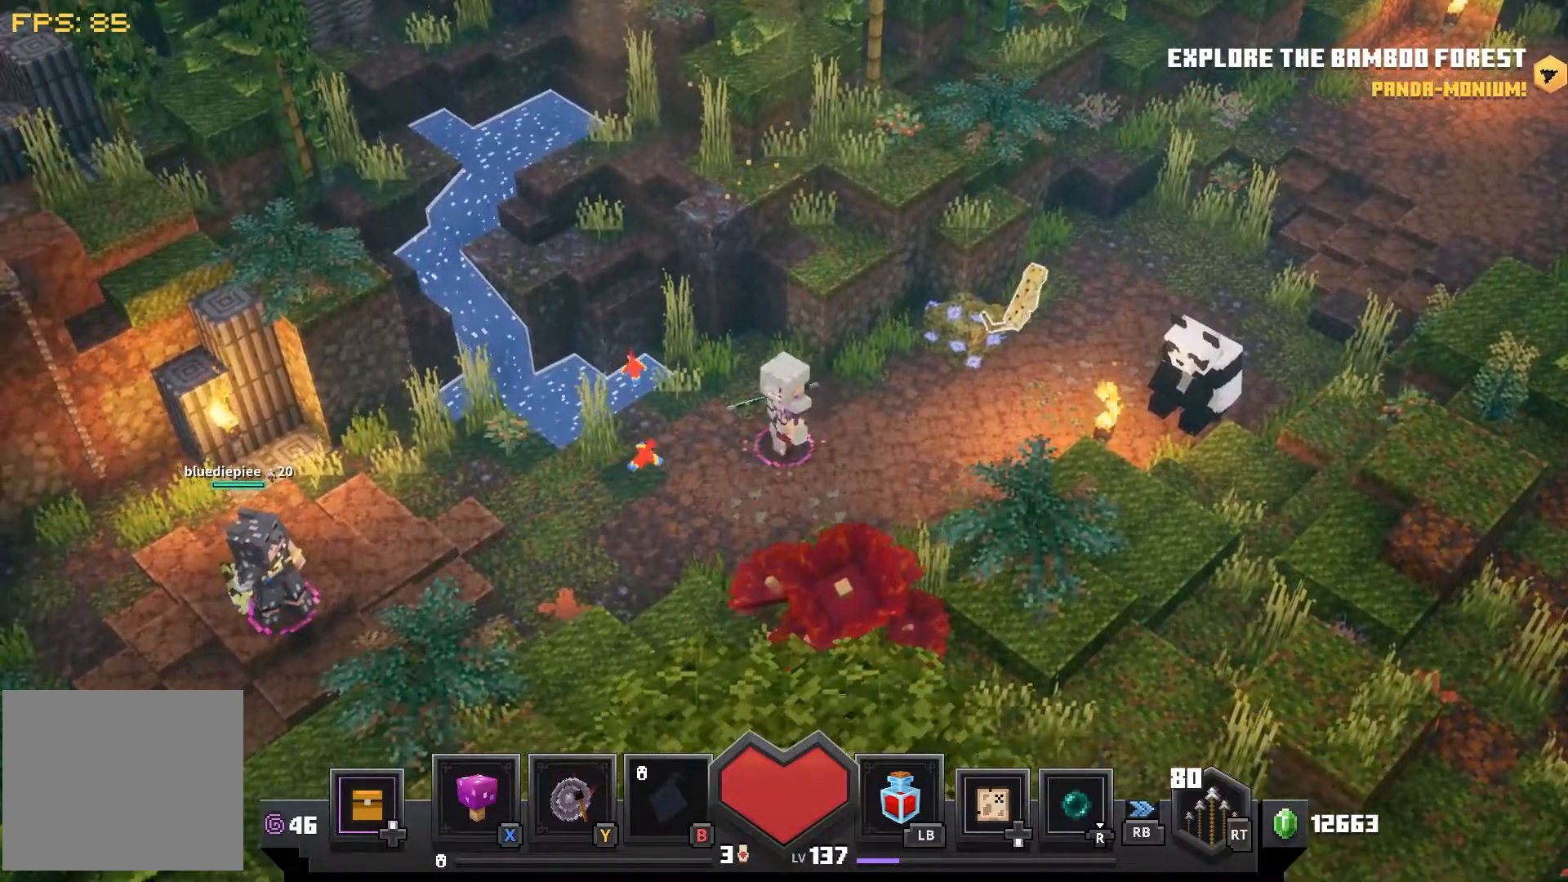
{"dt_ms": 500, "buttons": [], "left_stick": "center", "right_stick": "center", "events": []}
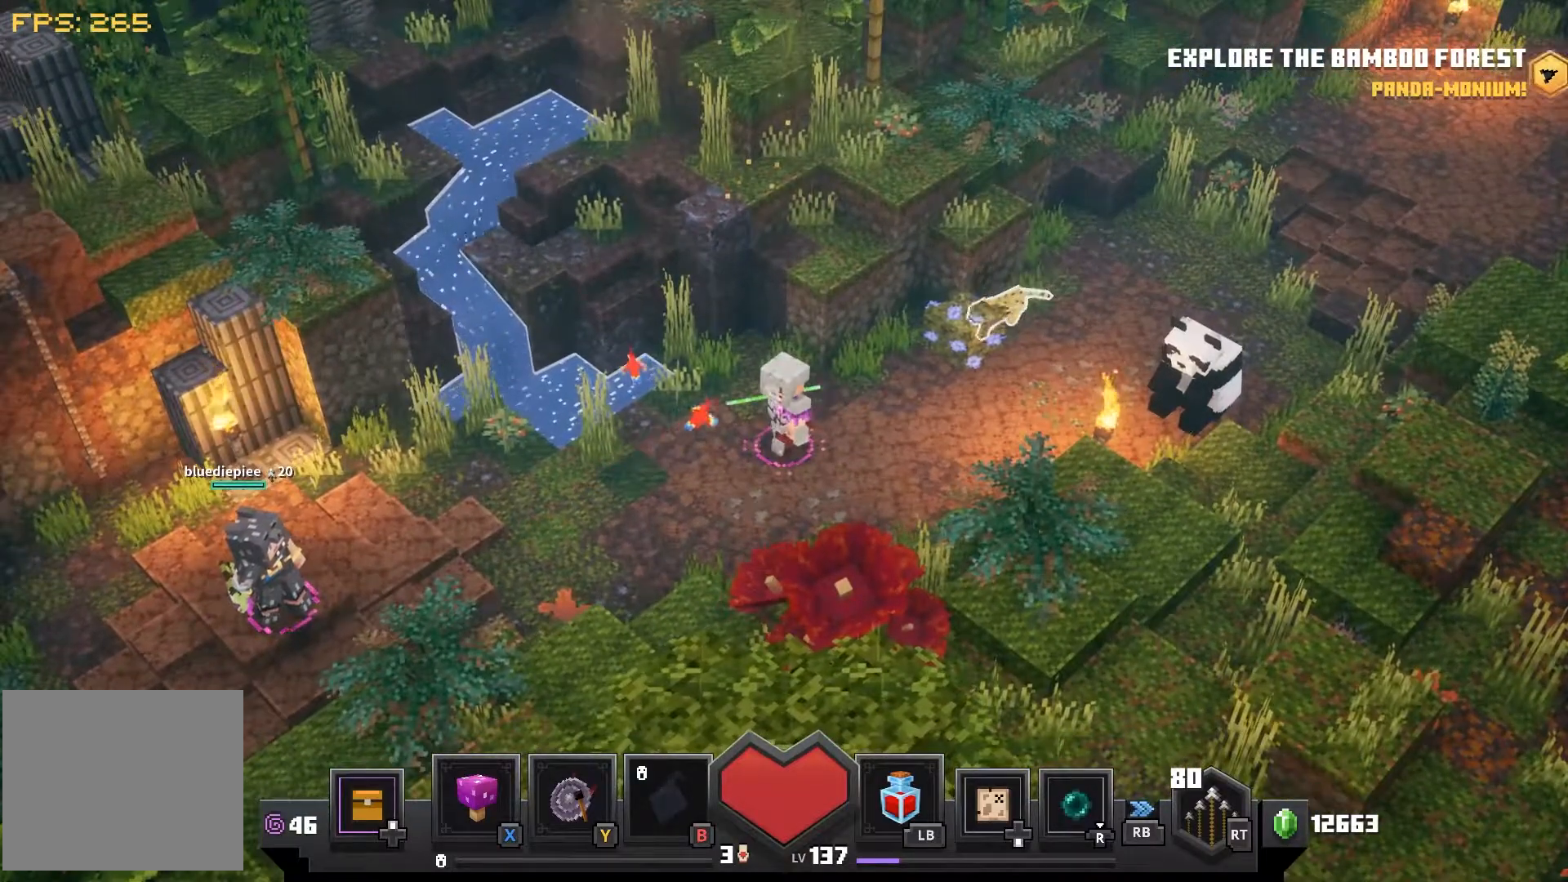
{"dt_ms": 500, "buttons": [], "left_stick": "center", "right_stick": "center", "events": []}
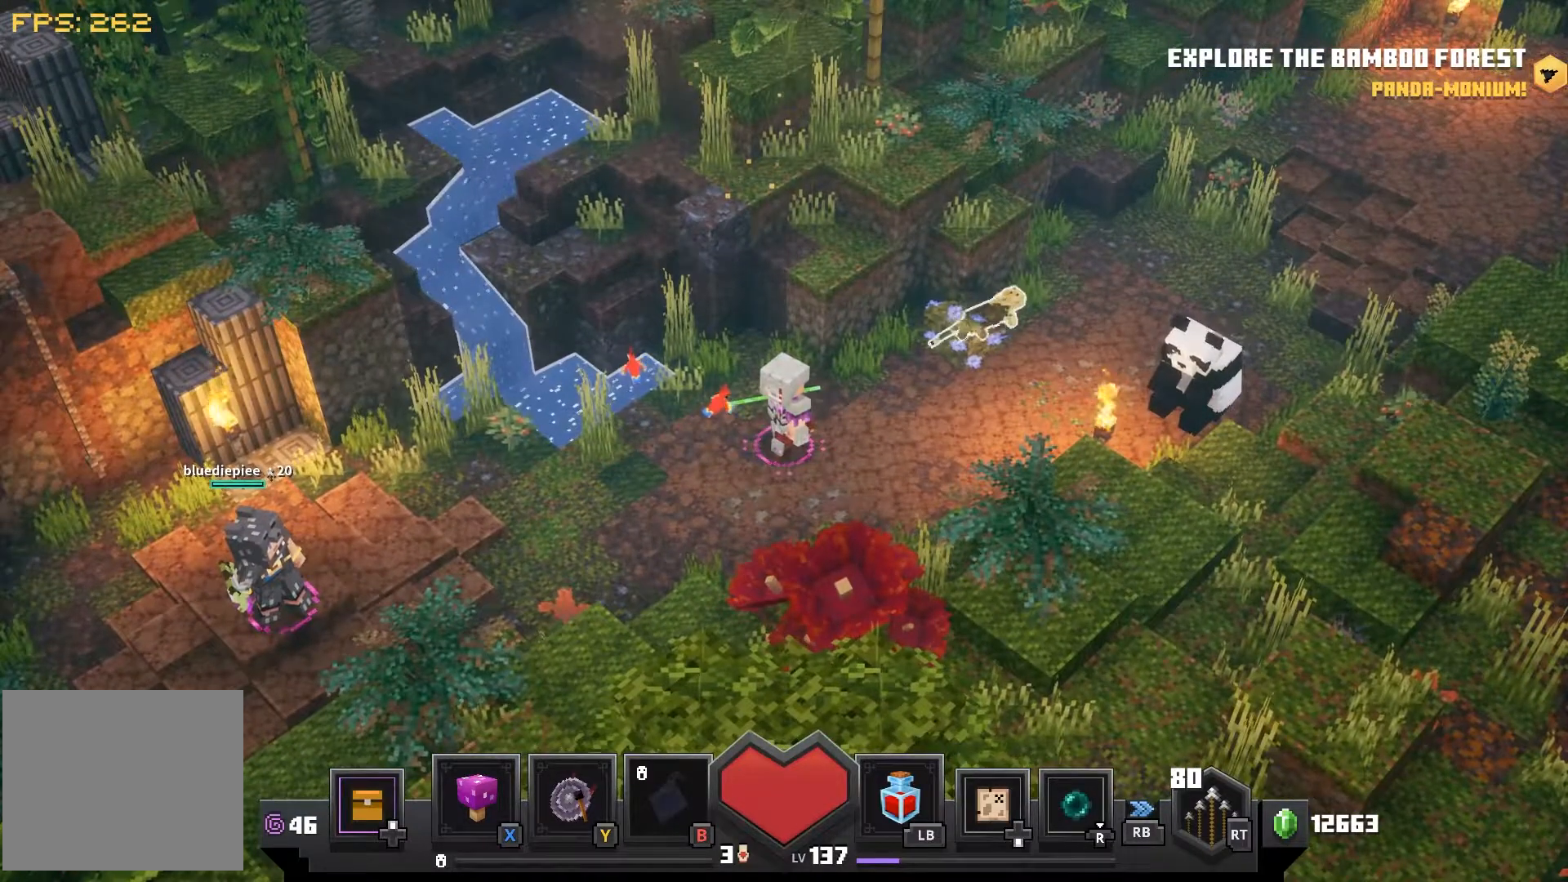
{"dt_ms": 500, "buttons": [], "left_stick": "center", "right_stick": "center", "events": []}
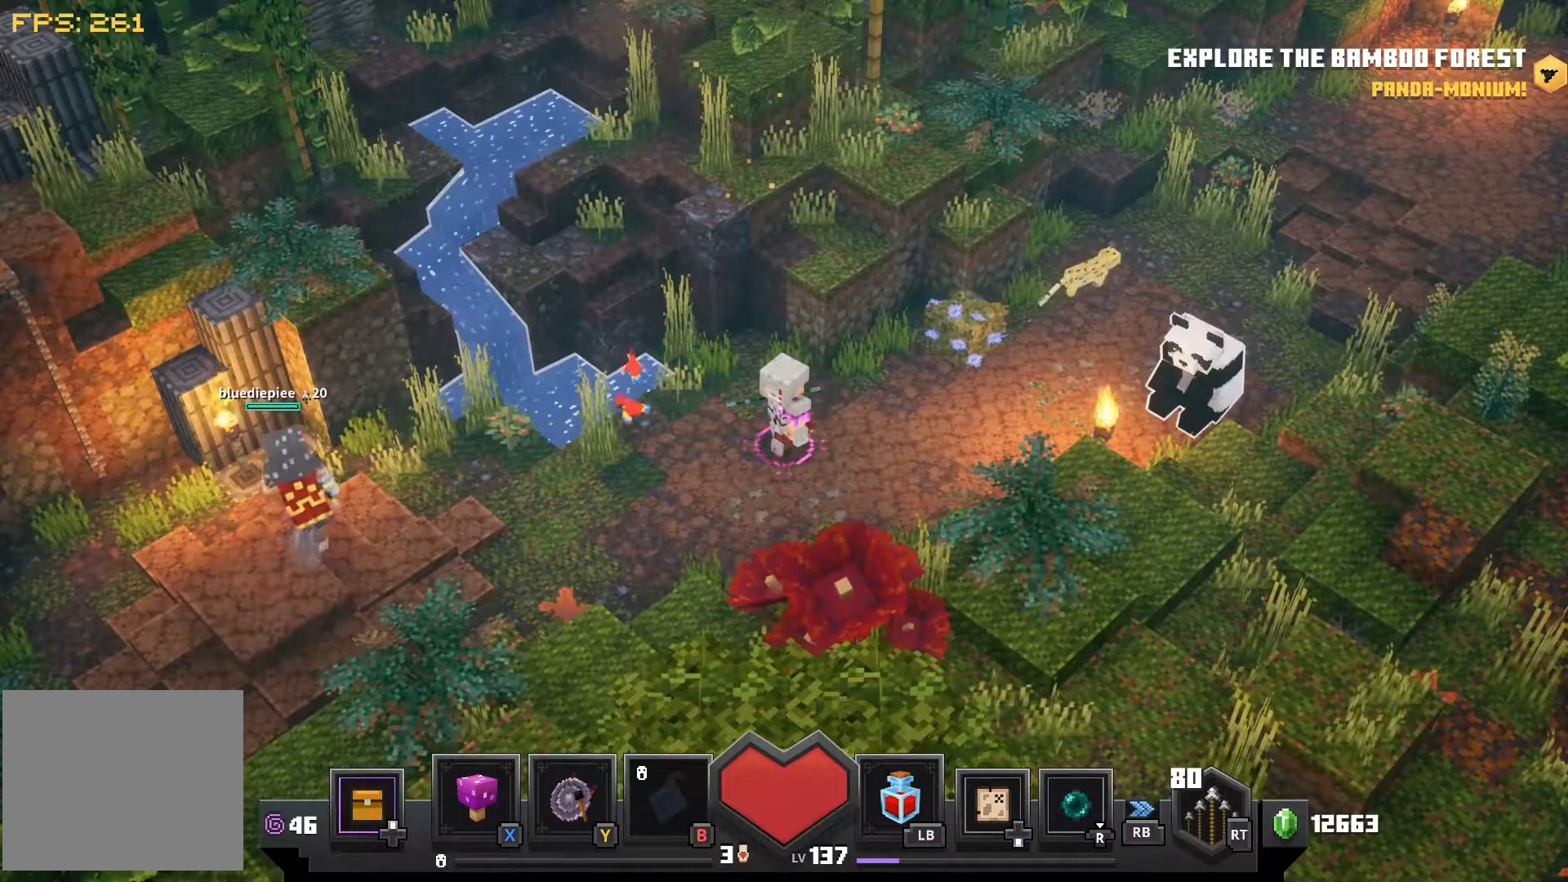
{"dt_ms": 500, "buttons": [], "left_stick": "right", "right_stick": "center", "events": [[333, "left_stick", "right"]]}
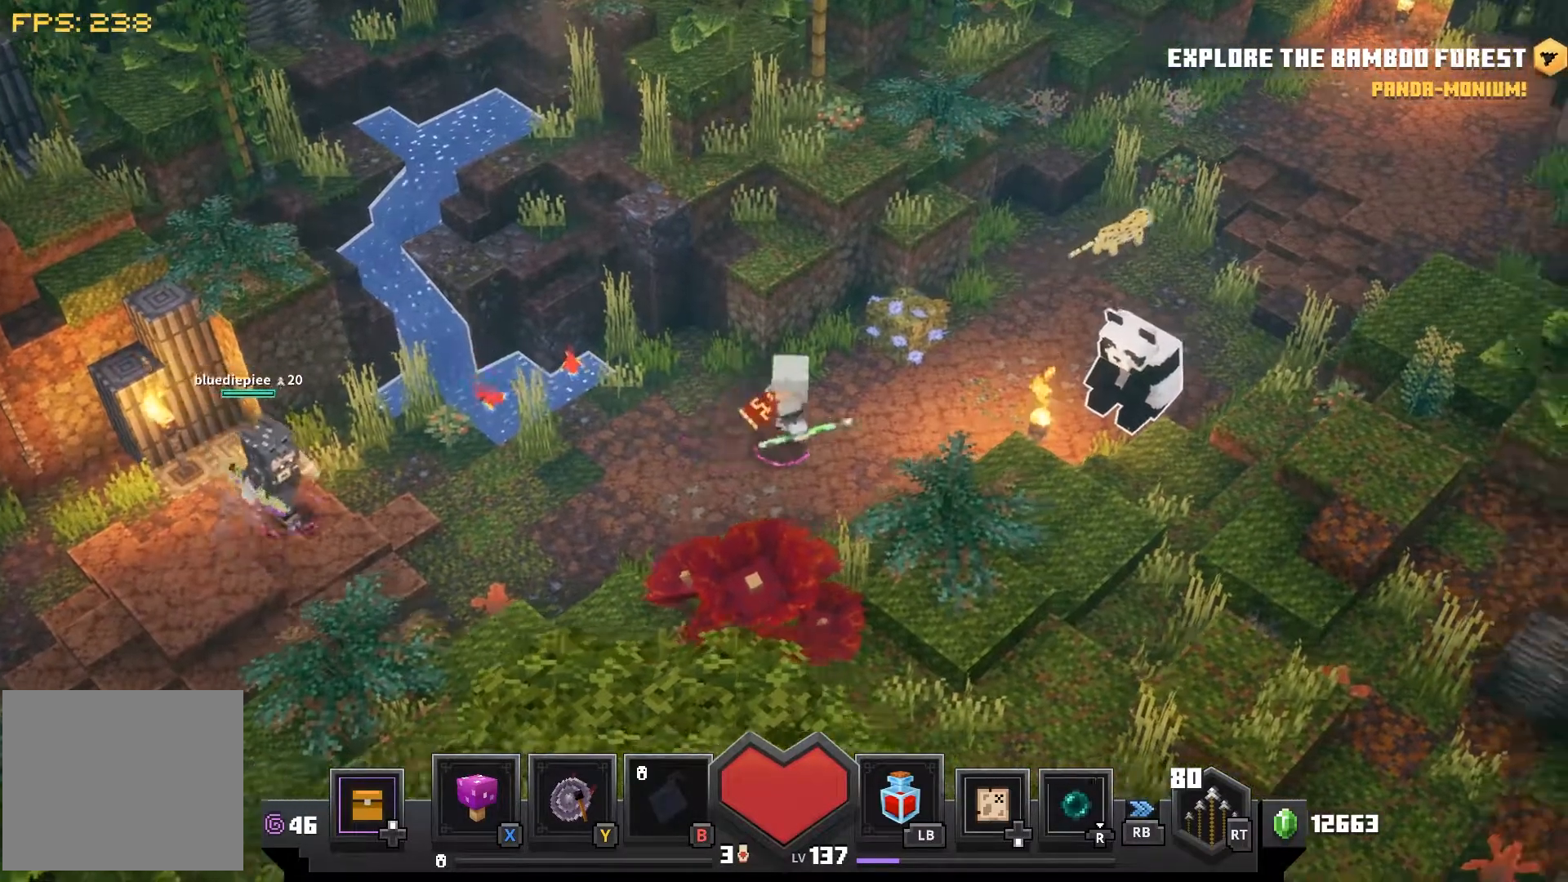
{"dt_ms": 500, "buttons": [], "left_stick": "right", "right_stick": "center", "events": []}
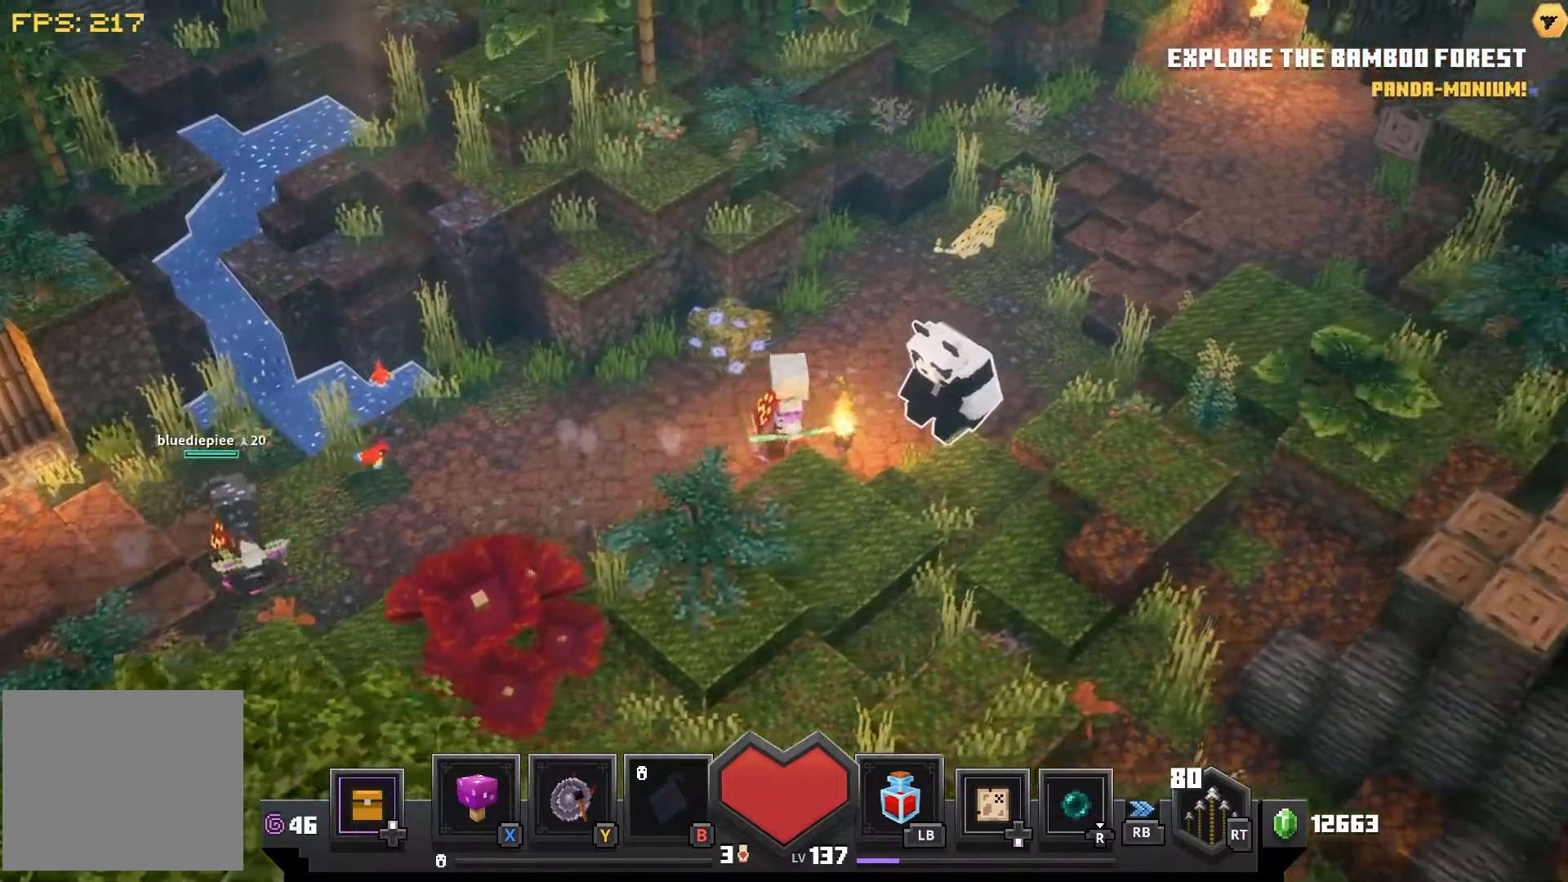
{"dt_ms": 500, "buttons": [], "left_stick": "center", "right_stick": "center", "events": [[433, "left_stick", "center"]]}
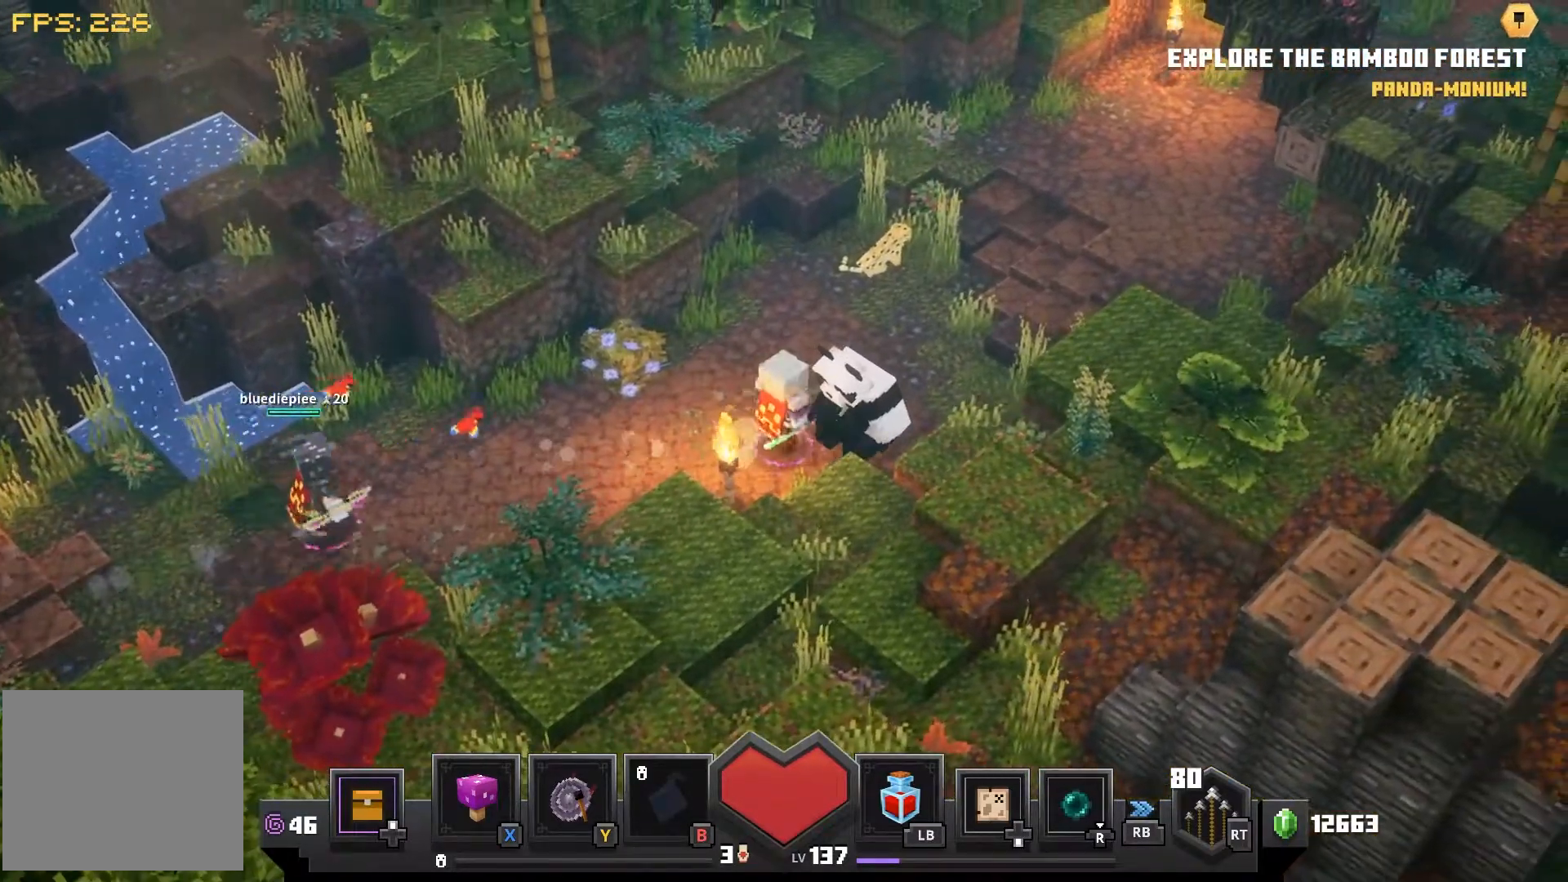
{"dt_ms": 500, "buttons": [], "left_stick": "center", "right_stick": "center", "events": []}
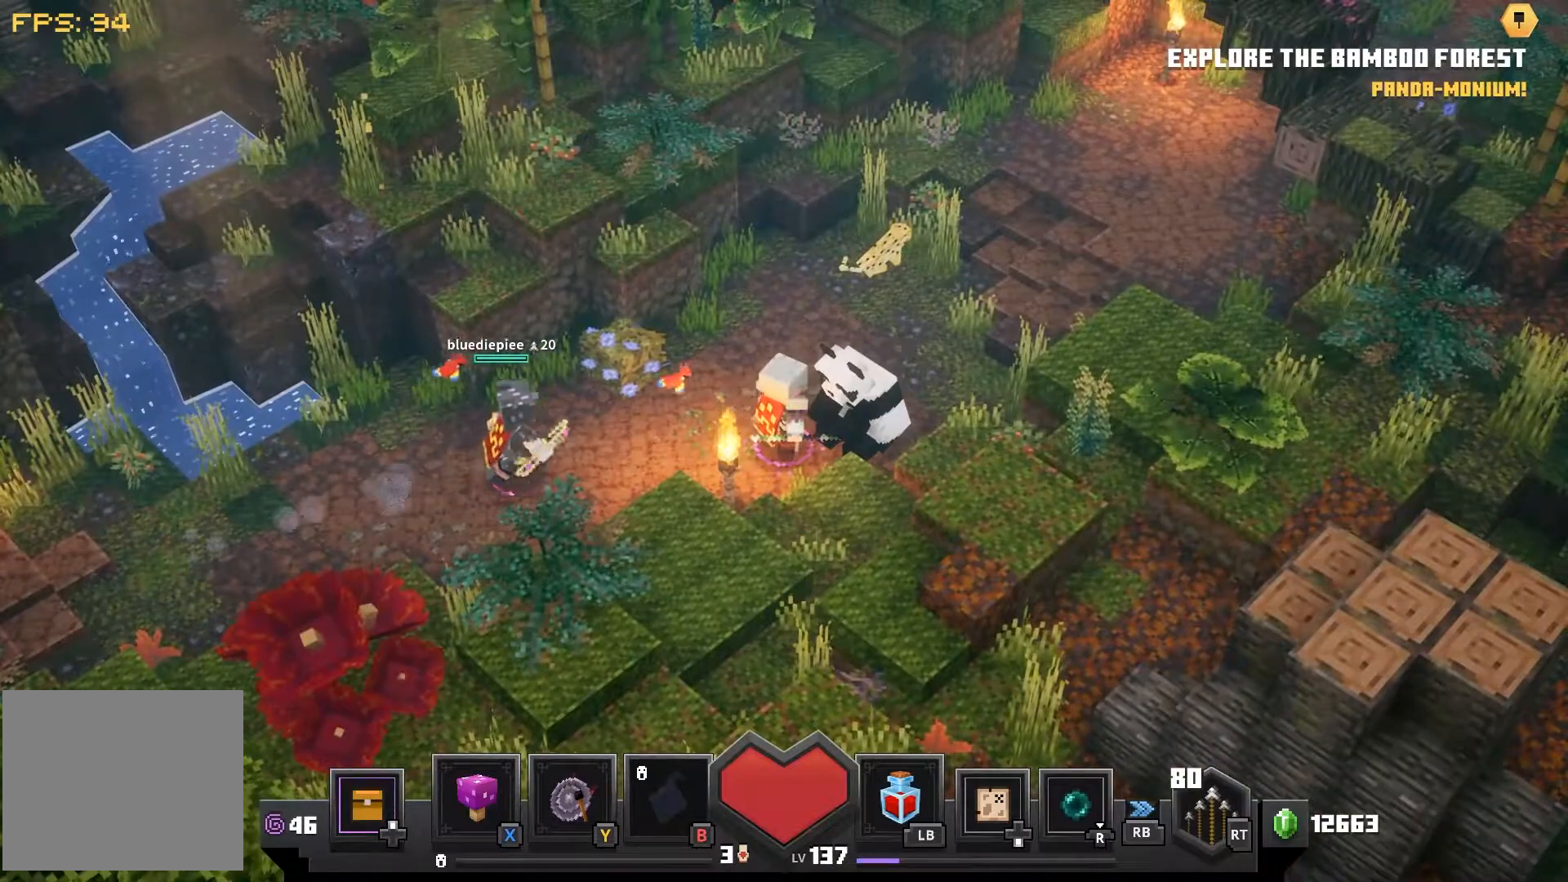
{"dt_ms": 500, "buttons": [], "left_stick": "right", "right_stick": "center", "events": [[100, "left_stick", "right"]]}
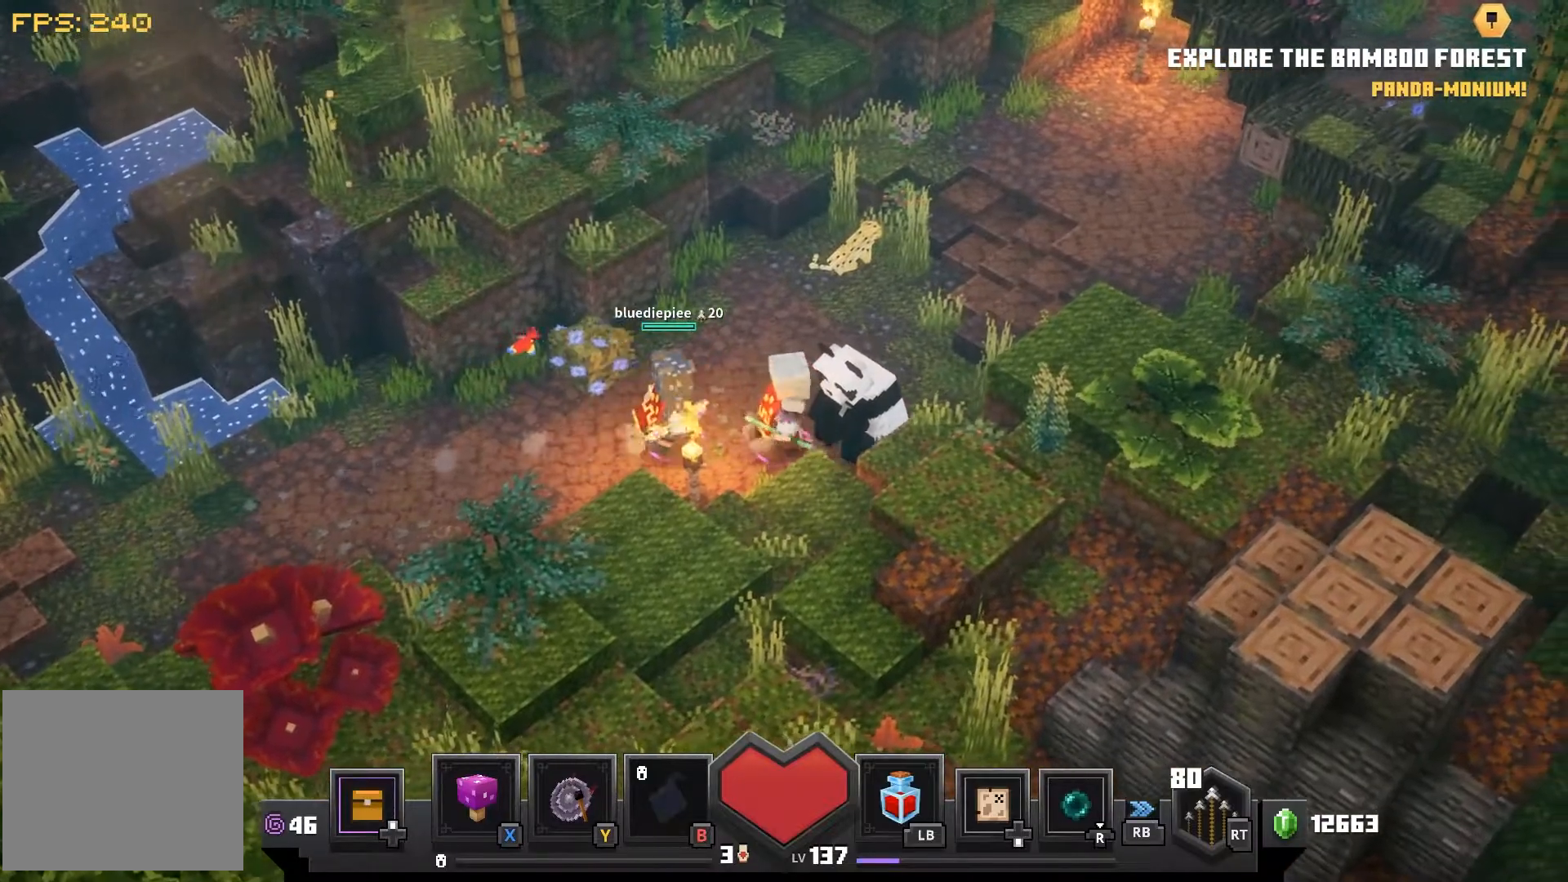
{"dt_ms": 500, "buttons": [], "left_stick": "right", "right_stick": "center", "events": []}